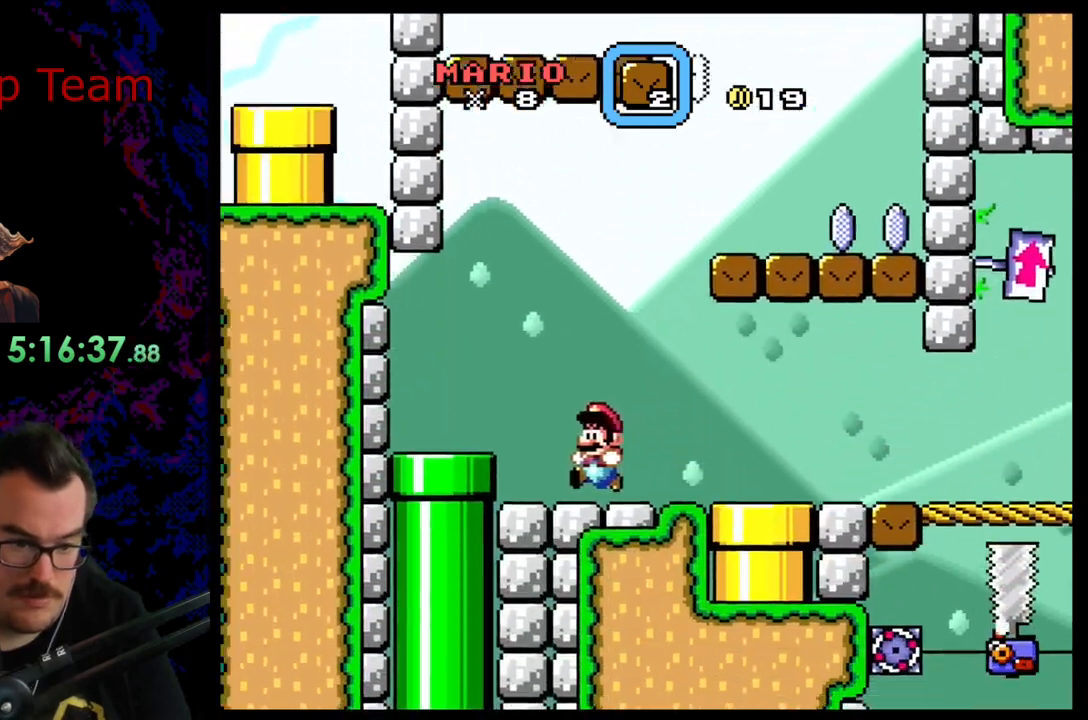
Gameplay with a controller (Nintendo layout); each line is a JSON object with the inputs held at the frame after it. "events" lists button and stick changes between this image and that frame as [ms after this image, input, new state], when the widget could be followed in between. Not read: L3 R3 SELECT.
{"buttons": ["Y", "DPAD_RIGHT"], "events": [[117, "B", "down"], [167, "B", "up"], [333, "DPAD_LEFT", "up"], [417, "DPAD_RIGHT", "down"]]}
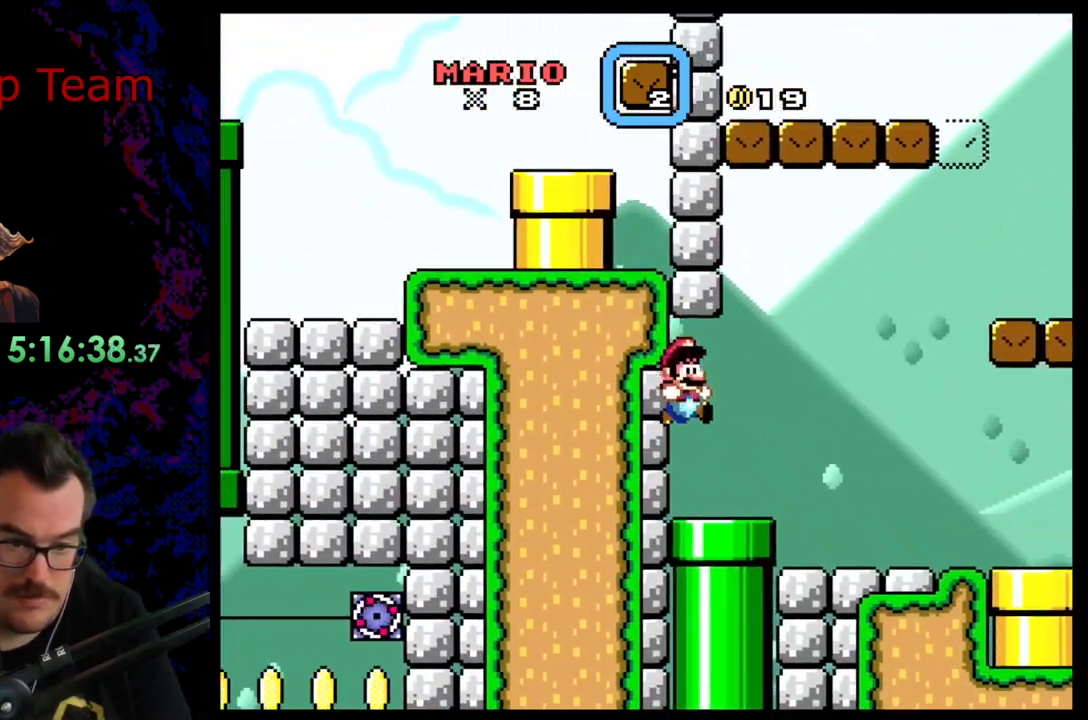
{"buttons": ["Y", "DPAD_LEFT"], "events": [[133, "DPAD_DOWN", "down"], [167, "DPAD_RIGHT", "up"], [300, "DPAD_LEFT", "down"], [350, "DPAD_DOWN", "up"]]}
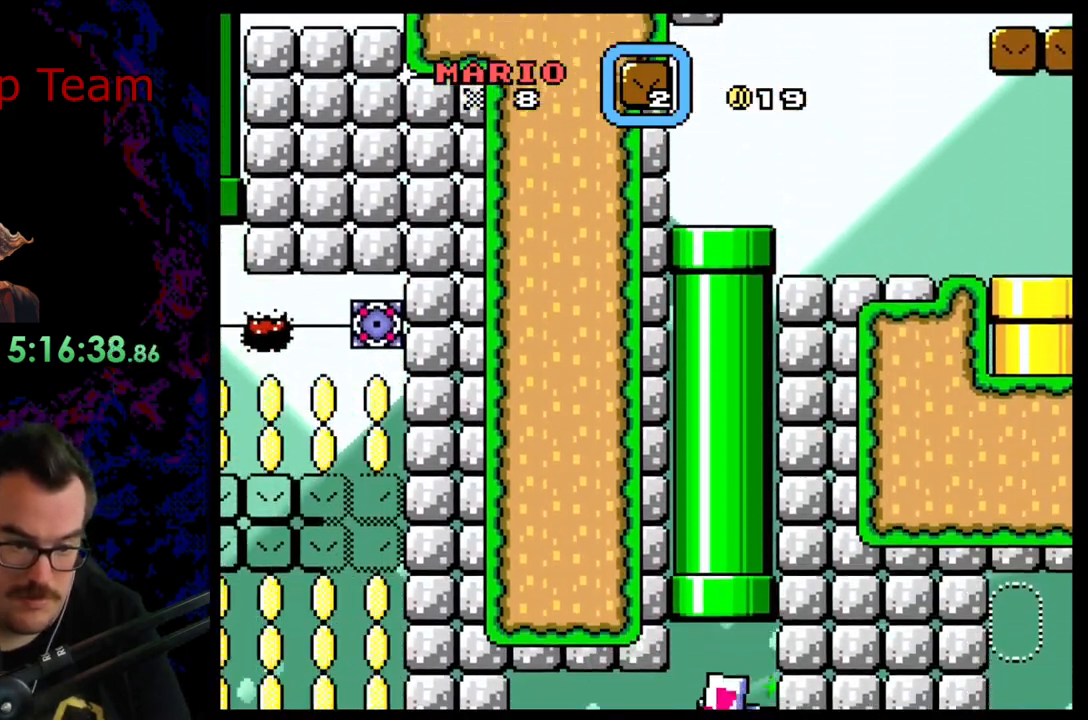
{"buttons": ["Y", "DPAD_RIGHT"], "events": [[67, "DPAD_LEFT", "up"], [283, "DPAD_LEFT", "down"], [500, "DPAD_LEFT", "up"], [500, "DPAD_RIGHT", "down"]]}
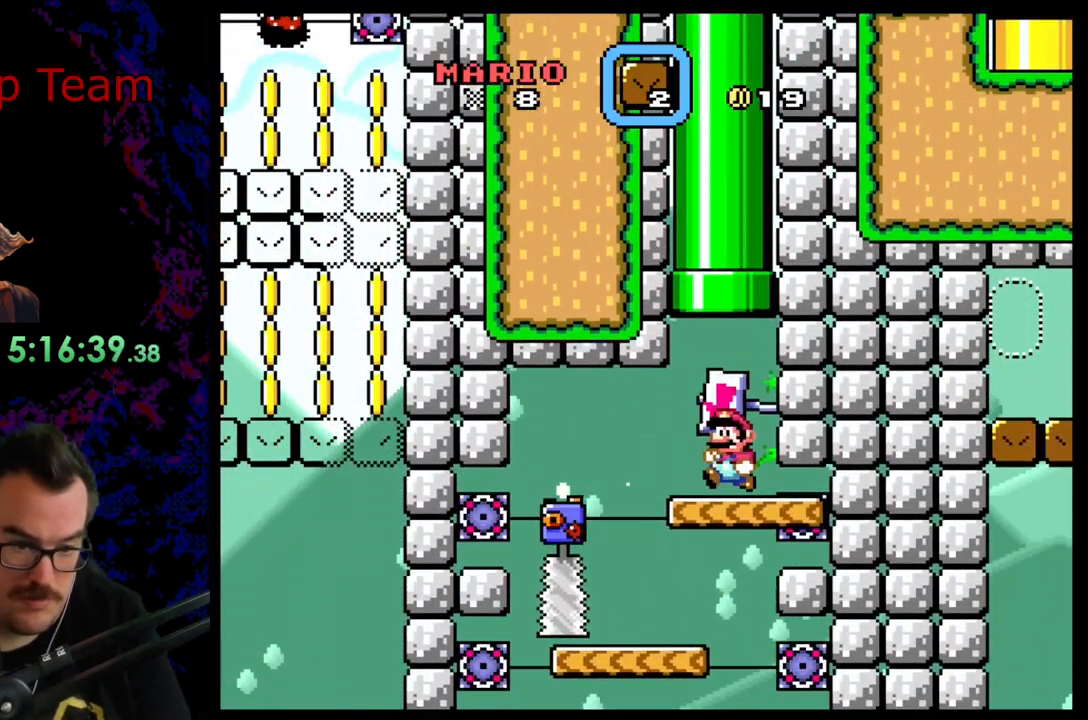
{"buttons": ["Y", "DPAD_LEFT"], "events": [[150, "DPAD_LEFT", "down"], [150, "DPAD_RIGHT", "up"]]}
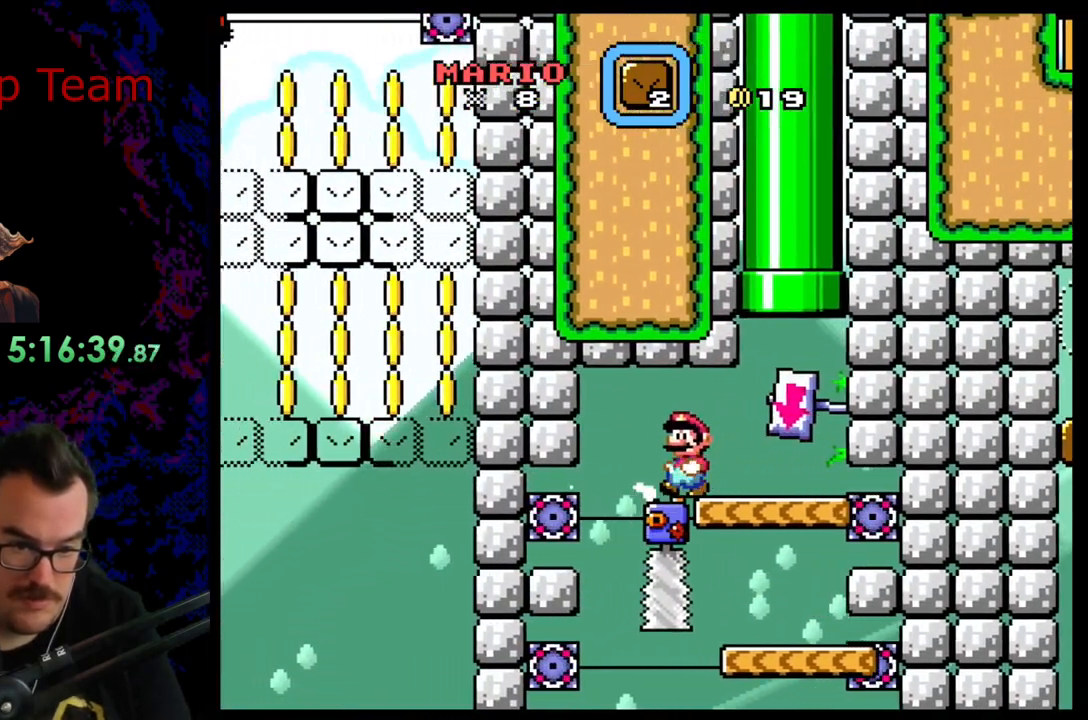
{"buttons": ["Y", "DPAD_RIGHT"], "events": [[117, "DPAD_LEFT", "up"], [117, "DPAD_RIGHT", "down"]]}
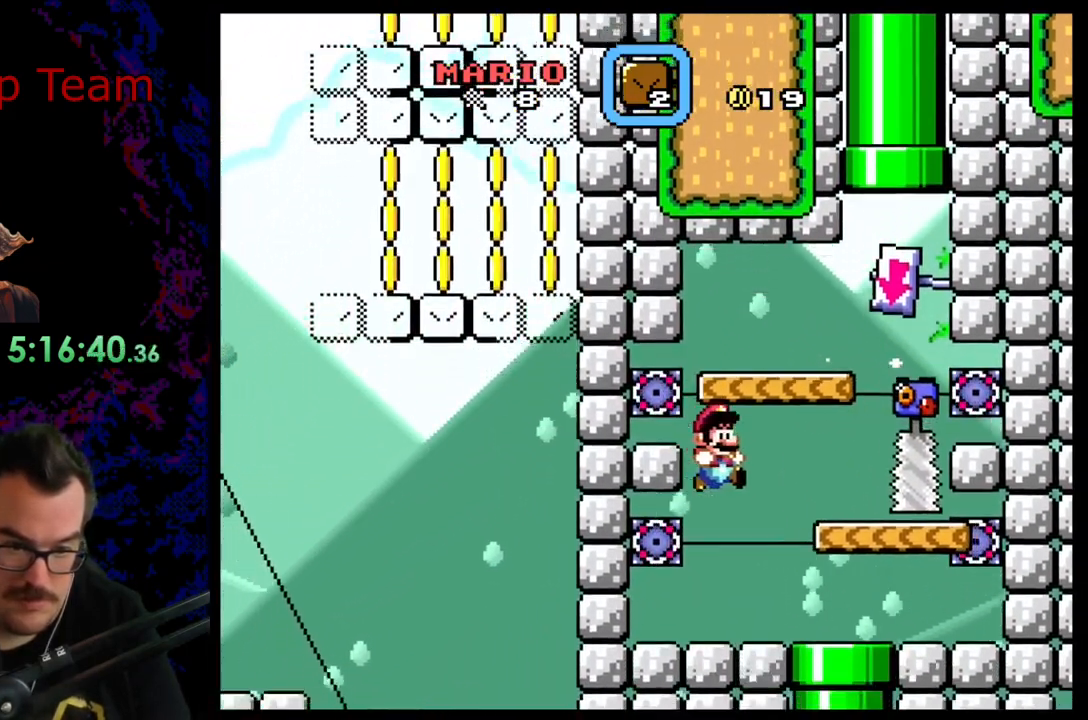
{"buttons": ["Y", "DPAD_LEFT"], "events": [[200, "DPAD_DOWN", "down"], [233, "DPAD_RIGHT", "up"], [267, "DPAD_LEFT", "down"], [367, "DPAD_DOWN", "up"]]}
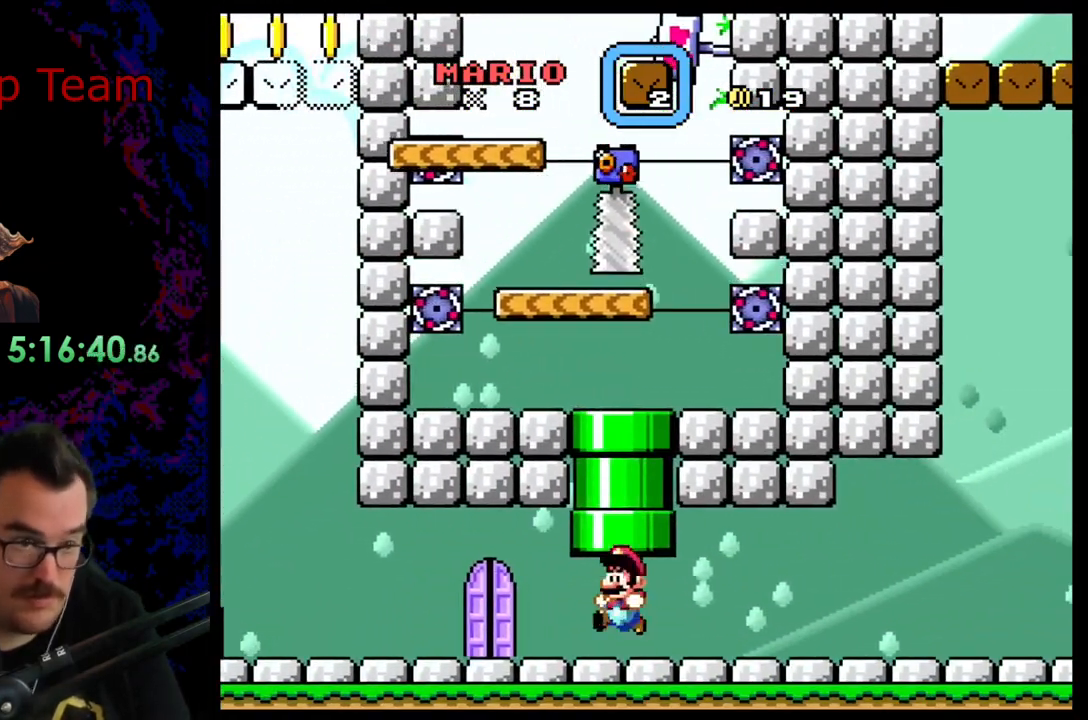
{"buttons": ["Y", "DPAD_LEFT"], "events": []}
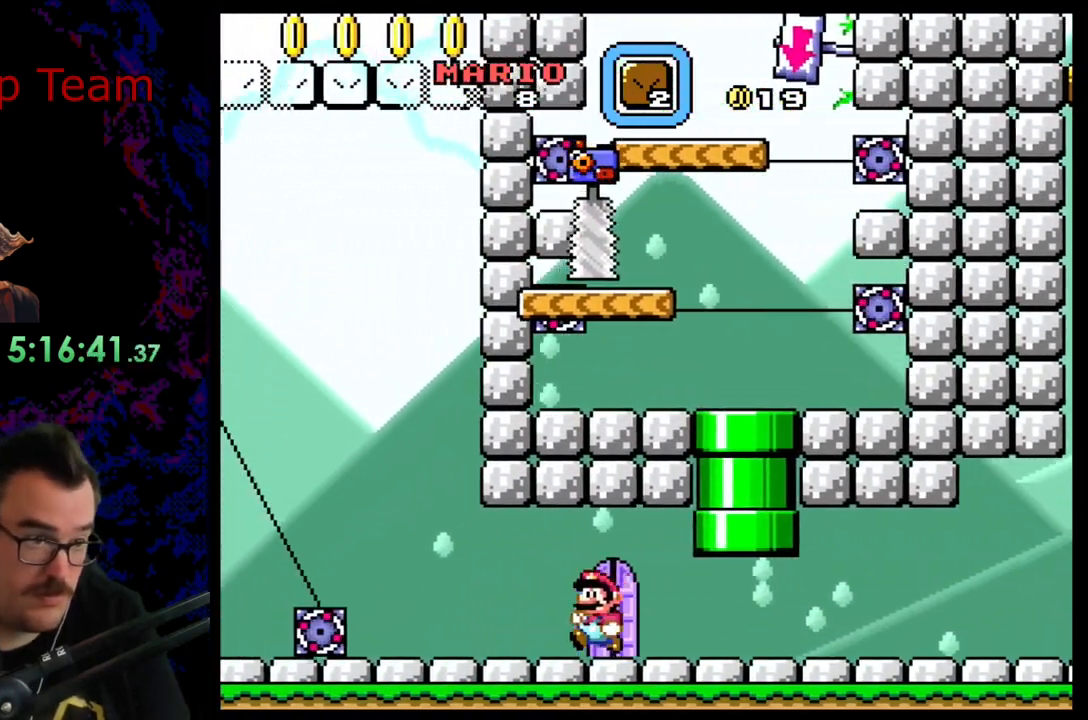
{"buttons": ["B", "Y"], "events": [[233, "DPAD_LEFT", "up"], [400, "B", "down"]]}
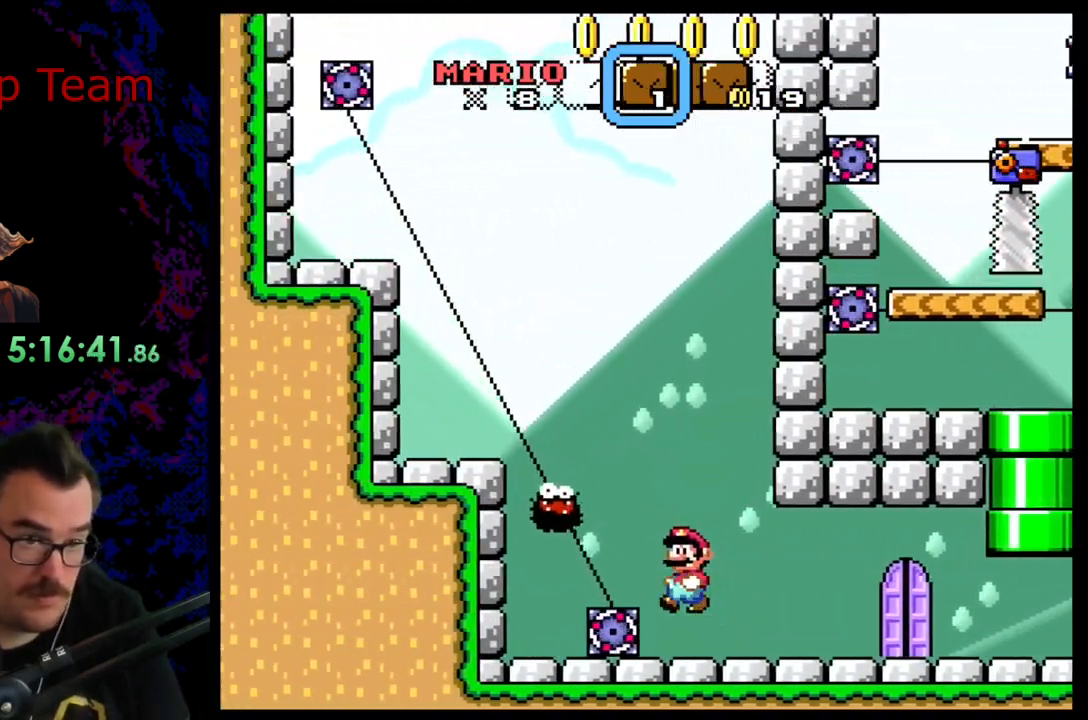
{"buttons": ["Y", "DPAD_LEFT"], "events": [[50, "DPAD_LEFT", "down"], [450, "B", "up"]]}
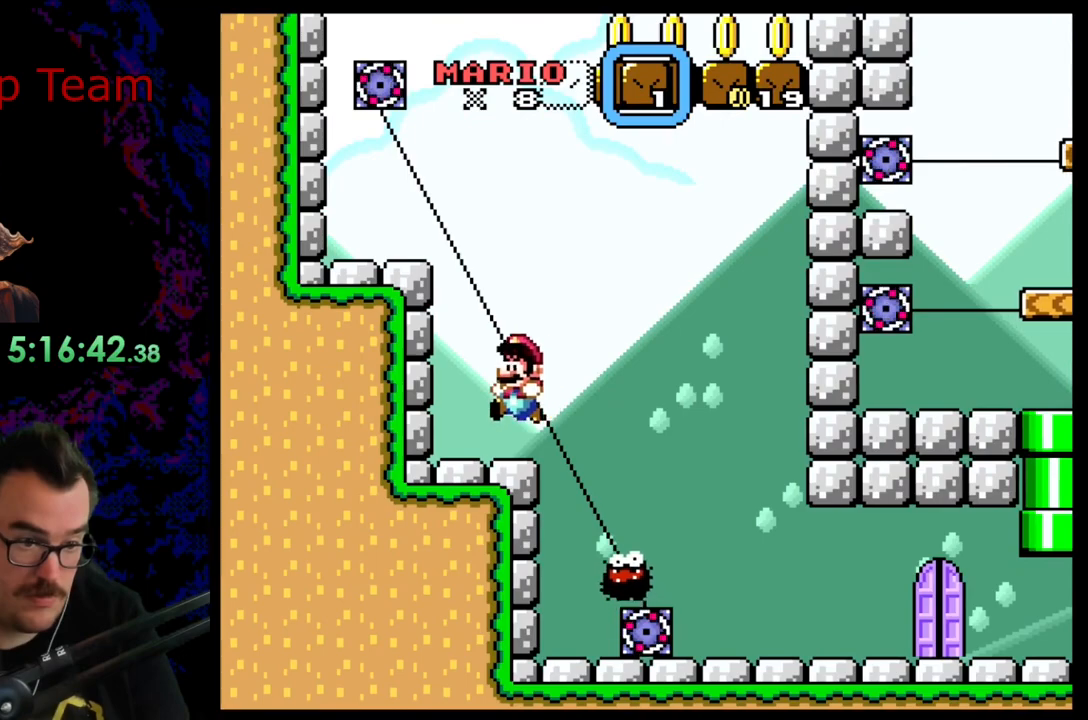
{"buttons": ["B", "Y", "DPAD_LEFT"], "events": [[17, "DPAD_LEFT", "up"], [133, "DPAD_LEFT", "down"], [150, "B", "down"]]}
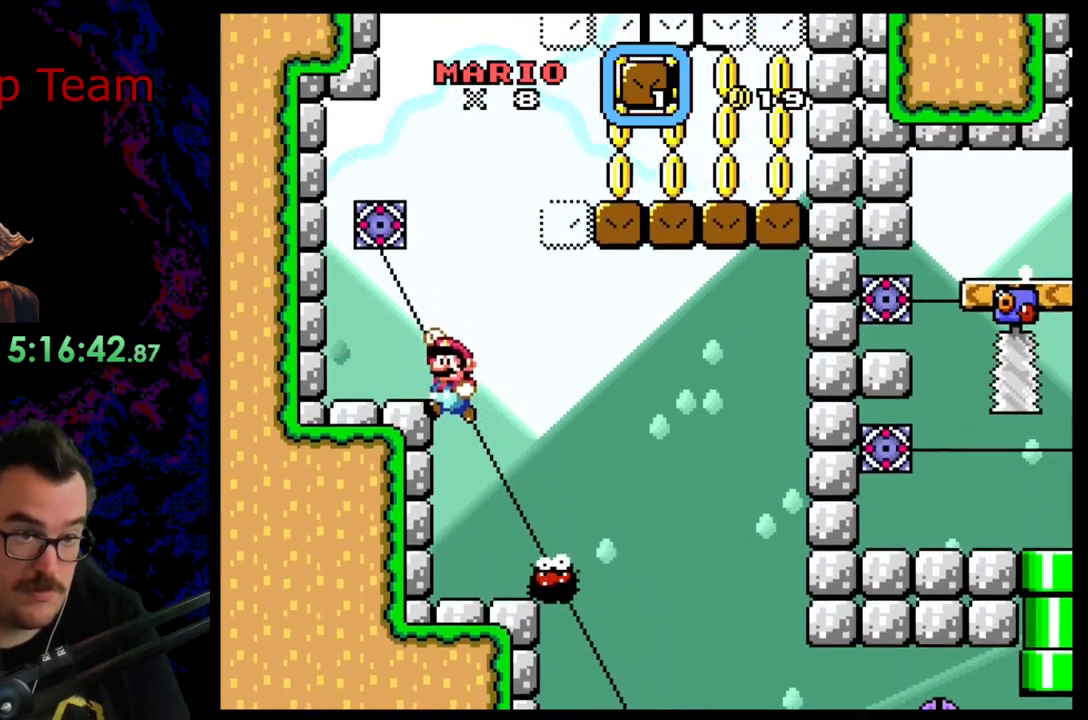
{"buttons": ["B", "Y", "DPAD_RIGHT"], "events": [[233, "DPAD_LEFT", "up"], [267, "DPAD_RIGHT", "down"], [300, "B", "up"], [500, "B", "down"]]}
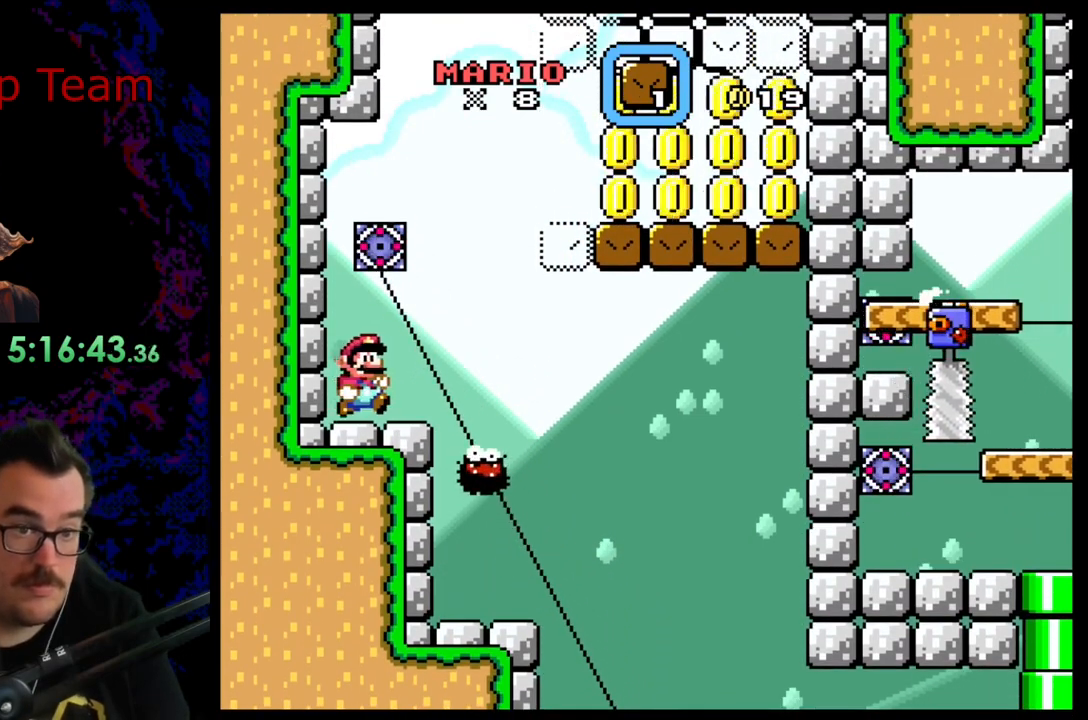
{"buttons": ["Y", "DPAD_LEFT"], "events": [[133, "DPAD_RIGHT", "up"], [300, "B", "up"], [417, "DPAD_LEFT", "down"]]}
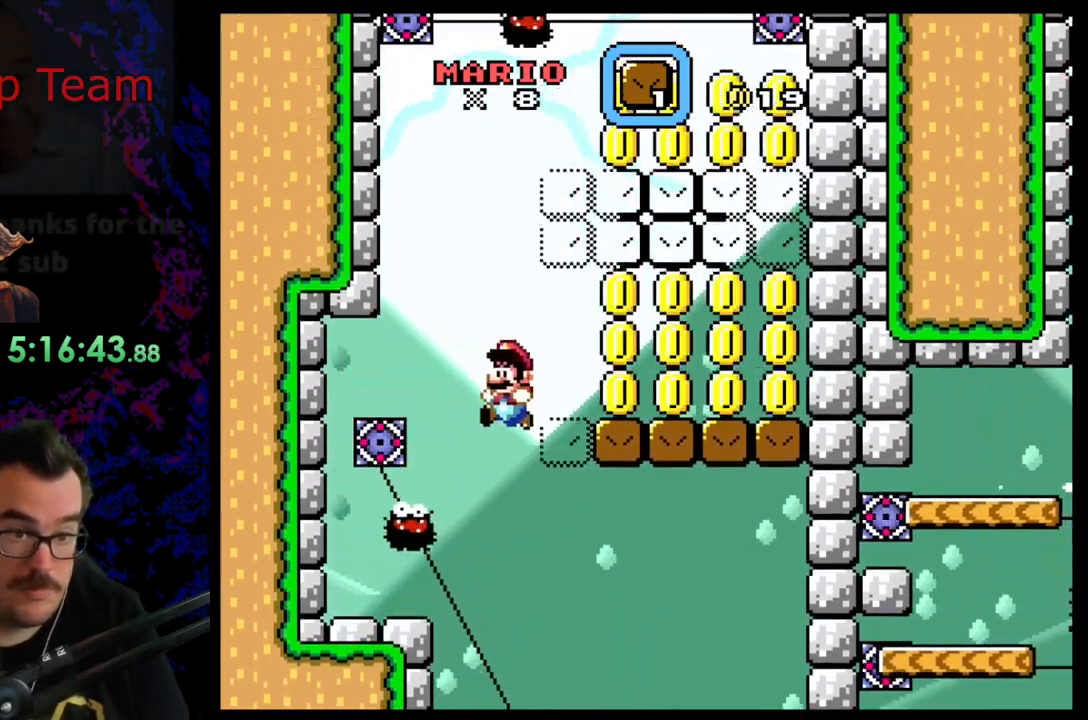
{"buttons": ["Y"], "events": [[33, "DPAD_LEFT", "up"]]}
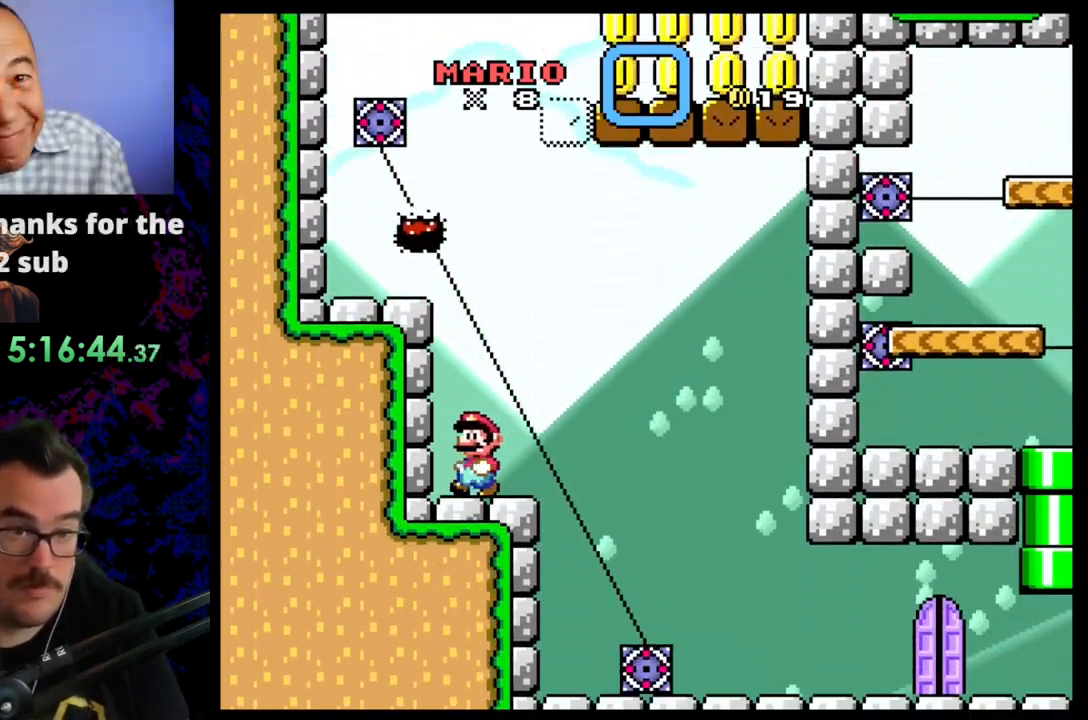
{"buttons": ["Y", "DPAD_RIGHT"], "events": [[67, "DPAD_RIGHT", "down"]]}
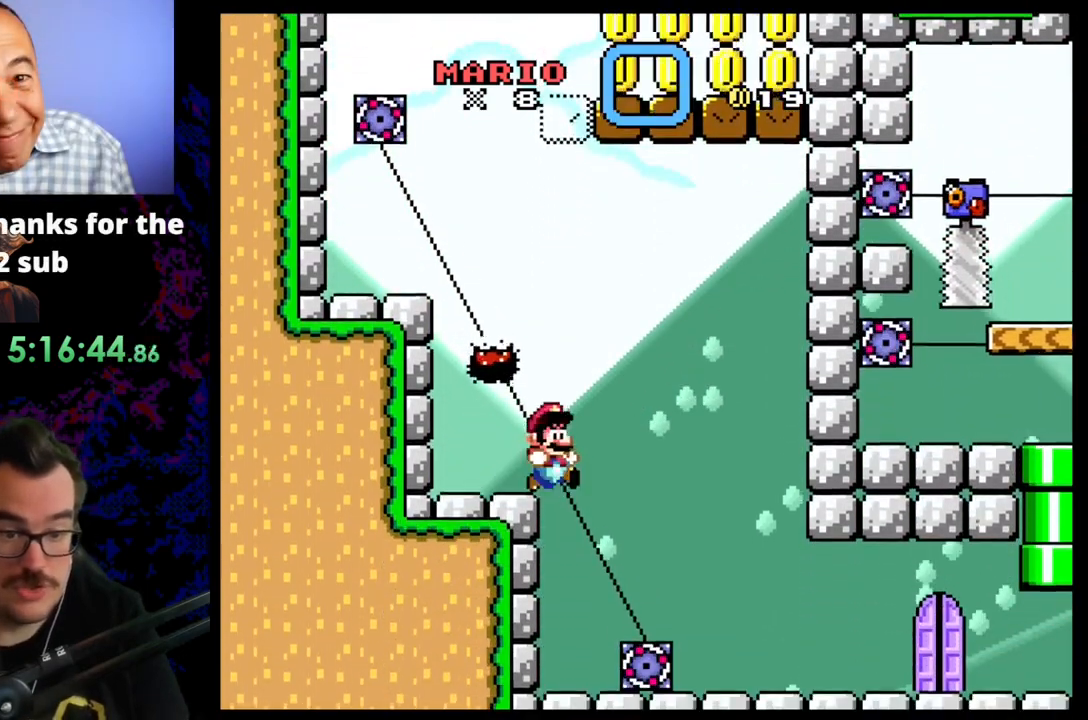
{"buttons": ["Y", "DPAD_RIGHT"], "events": []}
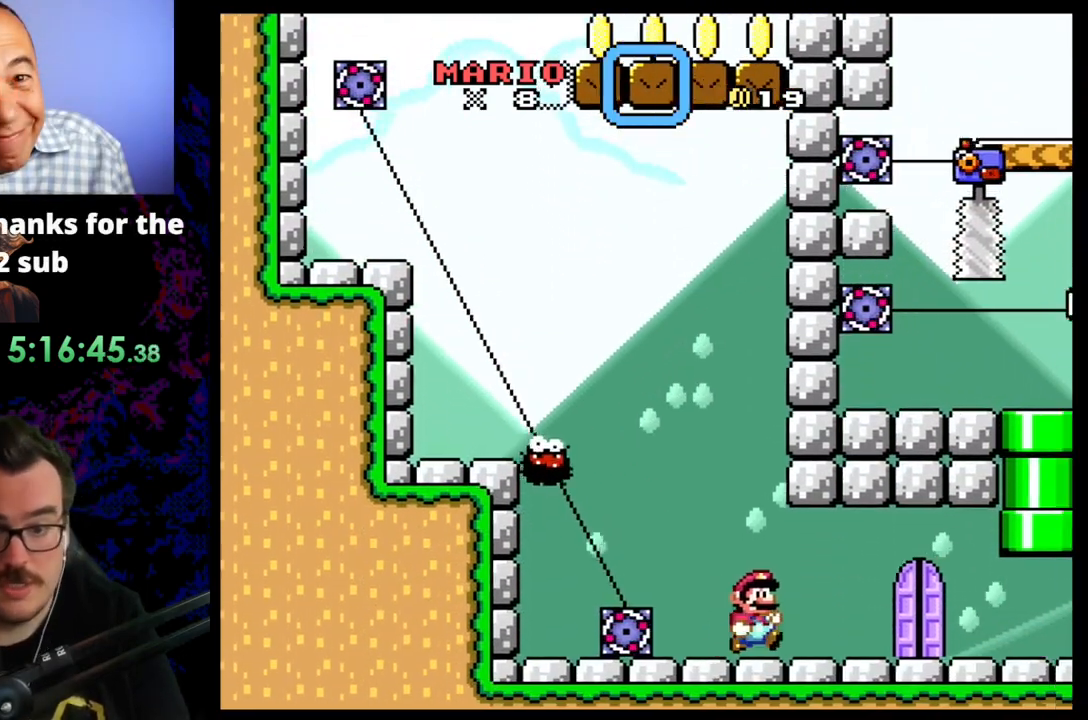
{"buttons": ["Y", "DPAD_RIGHT"], "events": []}
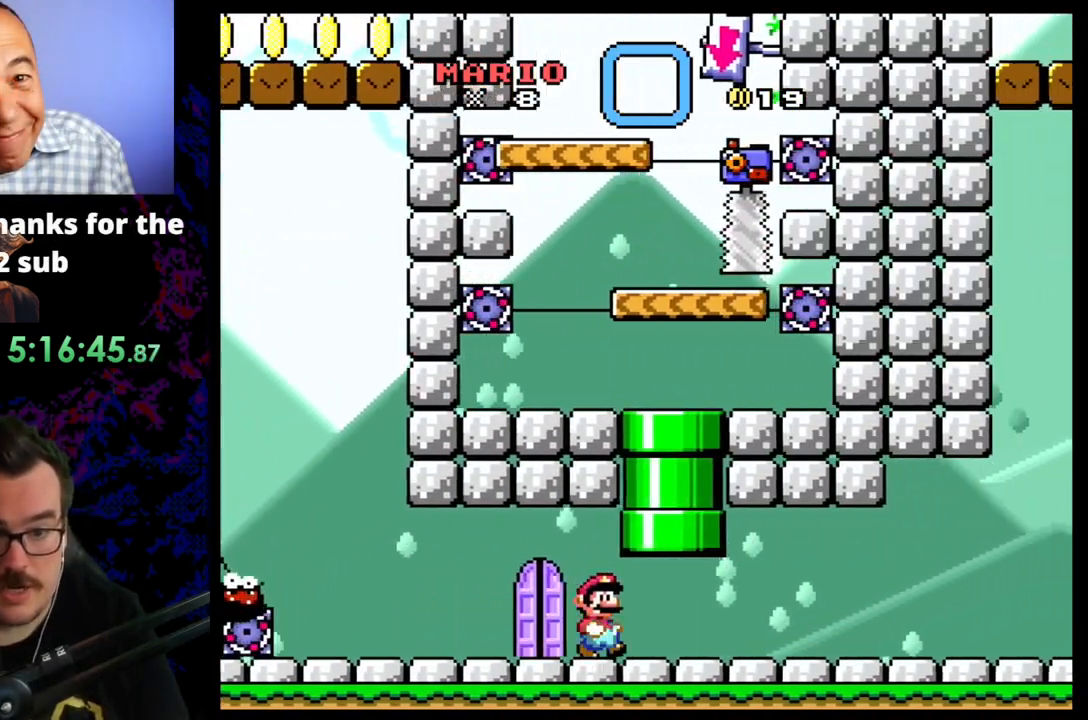
{"buttons": ["Y"], "events": [[67, "DPAD_LEFT", "down"], [67, "DPAD_RIGHT", "up"], [200, "DPAD_LEFT", "up"], [217, "B", "down"], [367, "B", "up"]]}
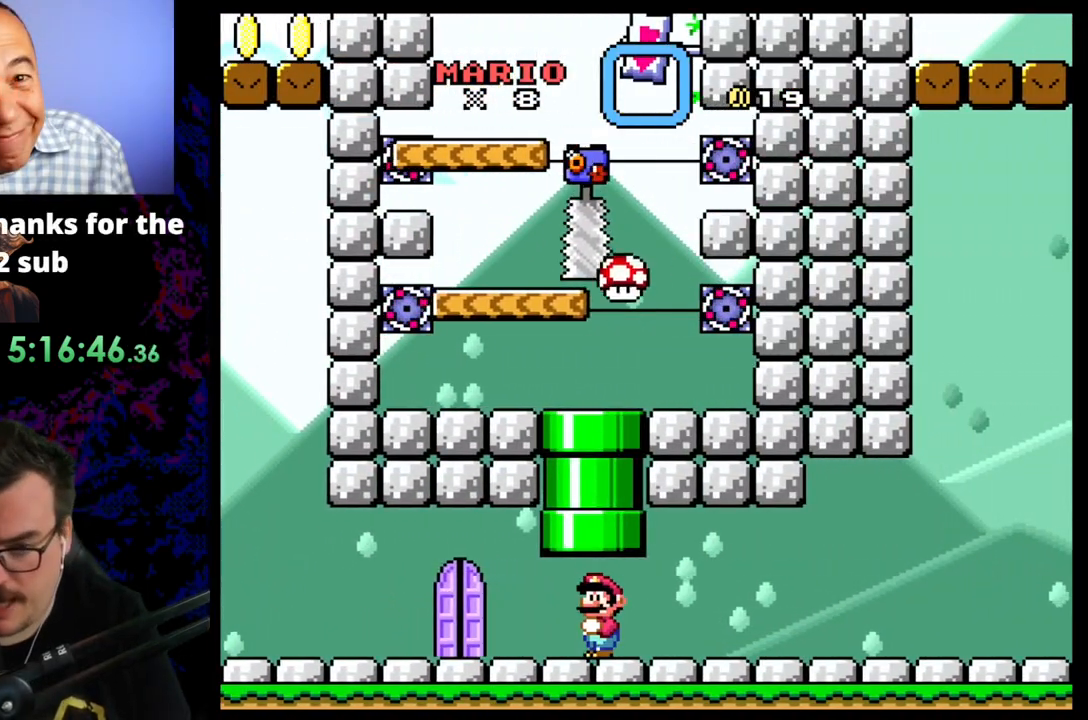
{"buttons": ["Y"], "events": []}
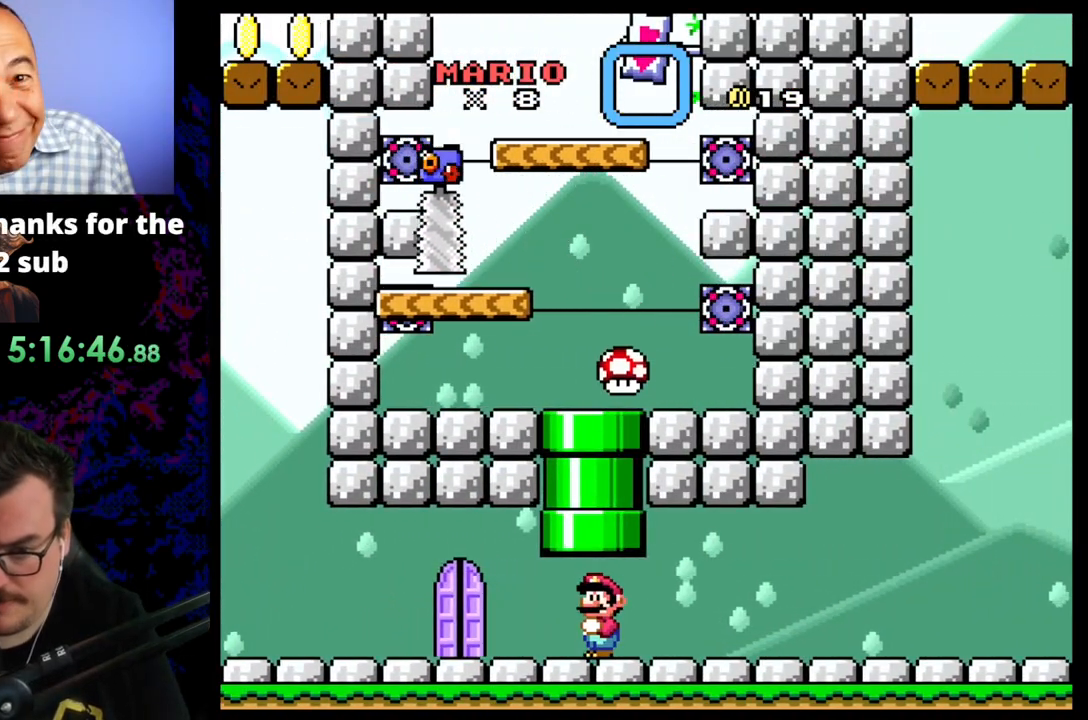
{"buttons": ["Y"], "events": [[67, "DPAD_RIGHT", "down"], [217, "DPAD_RIGHT", "up"], [317, "DPAD_LEFT", "down"], [367, "DPAD_LEFT", "up"]]}
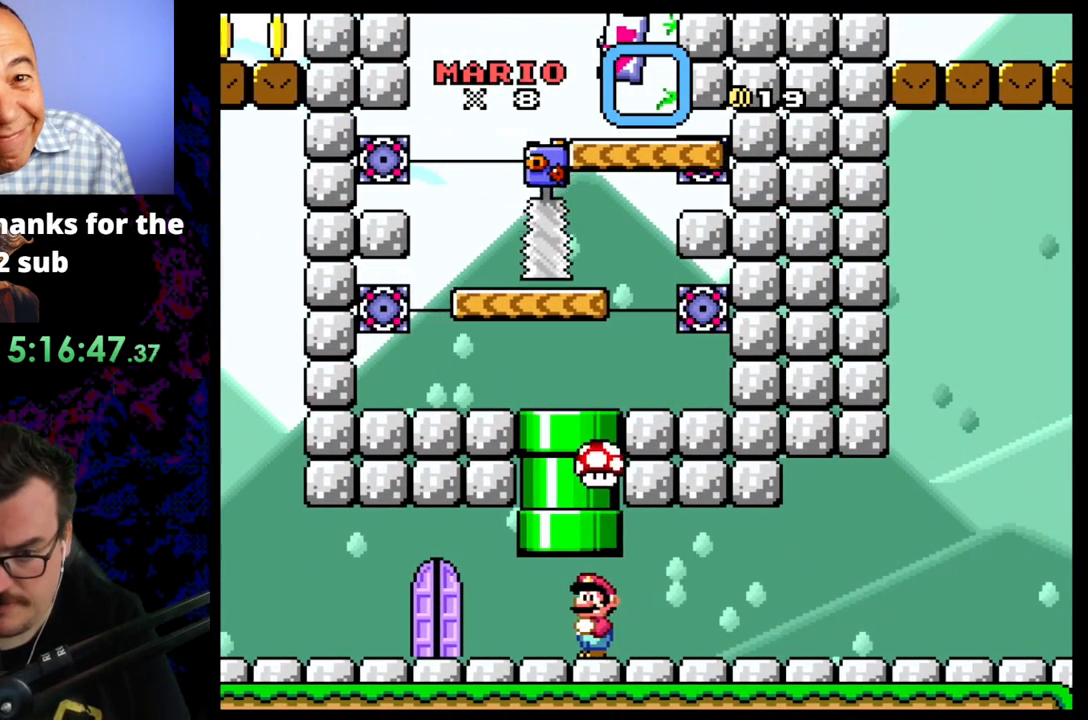
{"buttons": ["B", "Y"], "events": [[467, "B", "down"]]}
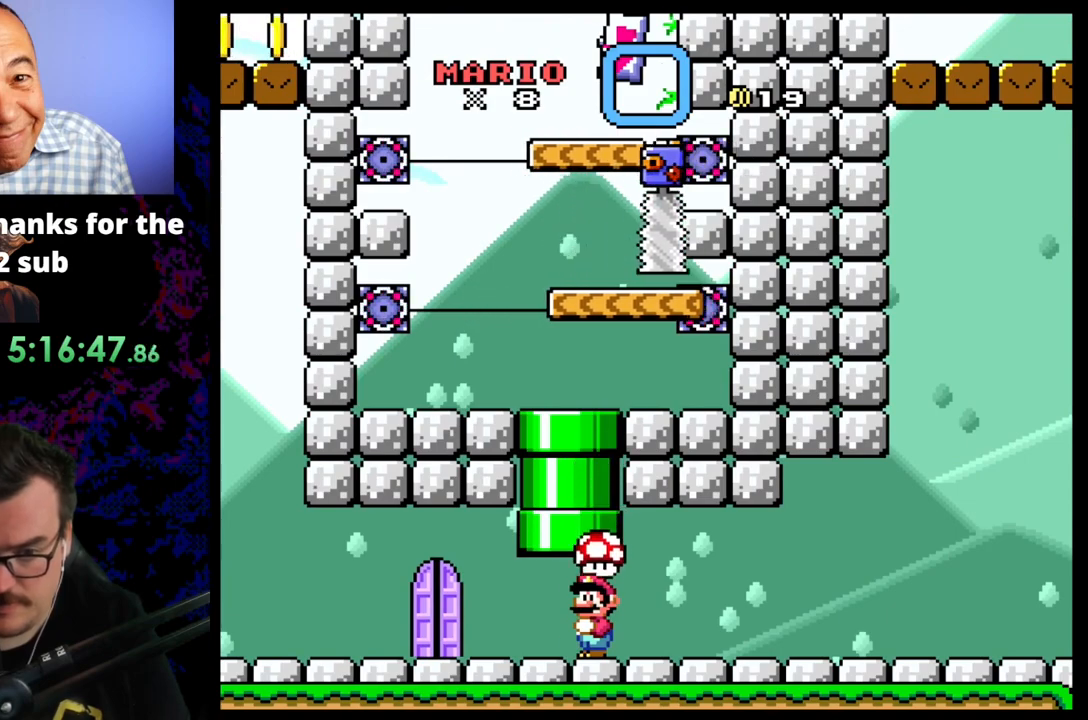
{"buttons": ["Y", "DPAD_LEFT"], "events": [[50, "DPAD_LEFT", "down"], [217, "B", "up"]]}
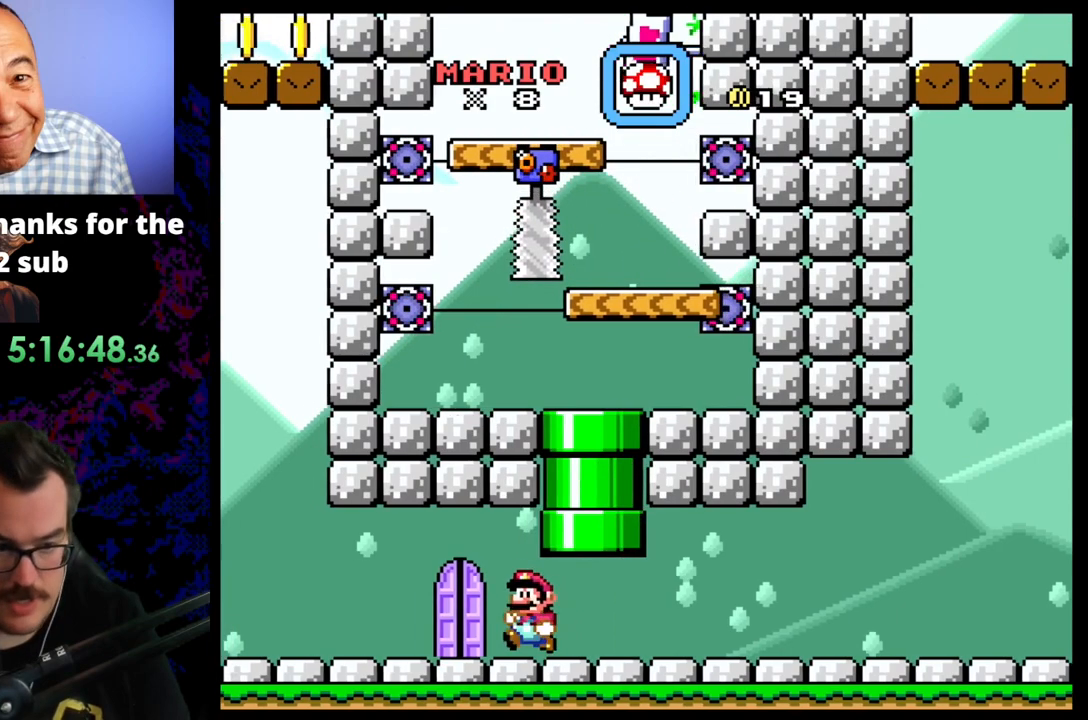
{"buttons": ["Y", "DPAD_RIGHT"], "events": [[317, "DPAD_LEFT", "up"], [367, "DPAD_RIGHT", "down"]]}
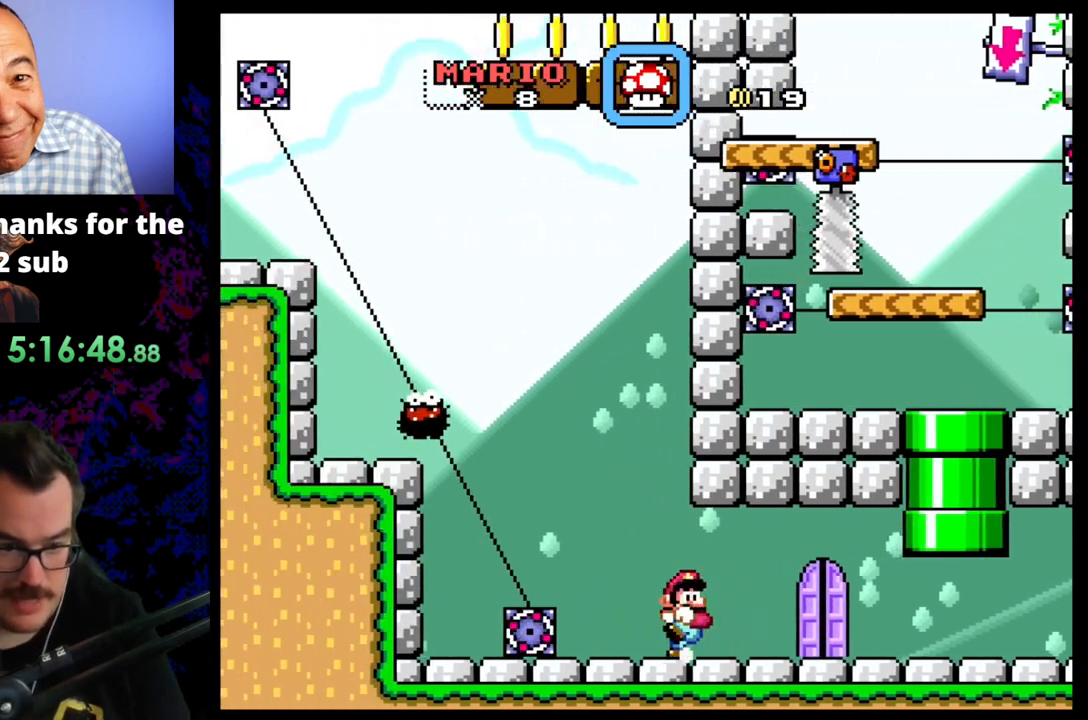
{"buttons": ["A", "X", "DPAD_LEFT"], "events": [[17, "DPAD_RIGHT", "up"], [83, "DPAD_LEFT", "down"], [117, "Y", "up"], [167, "X", "down"], [217, "A", "down"]]}
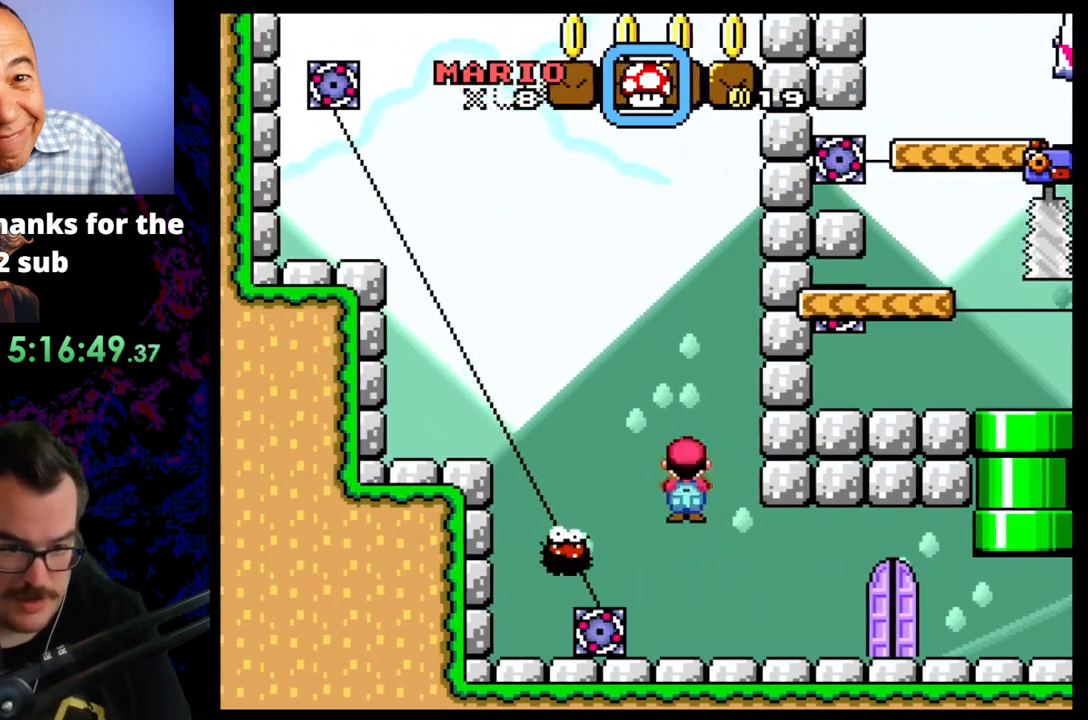
{"buttons": ["A", "X", "DPAD_LEFT"], "events": [[17, "A", "up"], [117, "A", "down"], [167, "DPAD_LEFT", "up"], [167, "DPAD_RIGHT", "down"], [367, "DPAD_RIGHT", "up"], [383, "DPAD_LEFT", "down"]]}
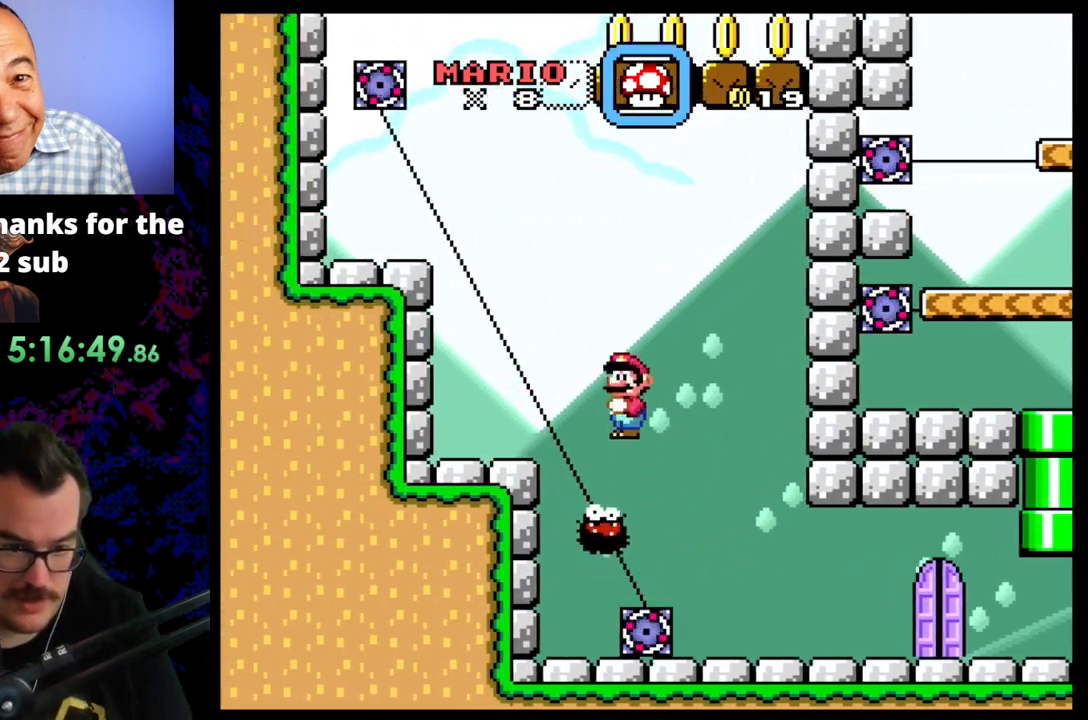
{"buttons": ["A", "X", "DPAD_LEFT"], "events": [[217, "DPAD_LEFT", "up"], [317, "DPAD_RIGHT", "down"], [417, "DPAD_LEFT", "down"], [417, "DPAD_RIGHT", "up"]]}
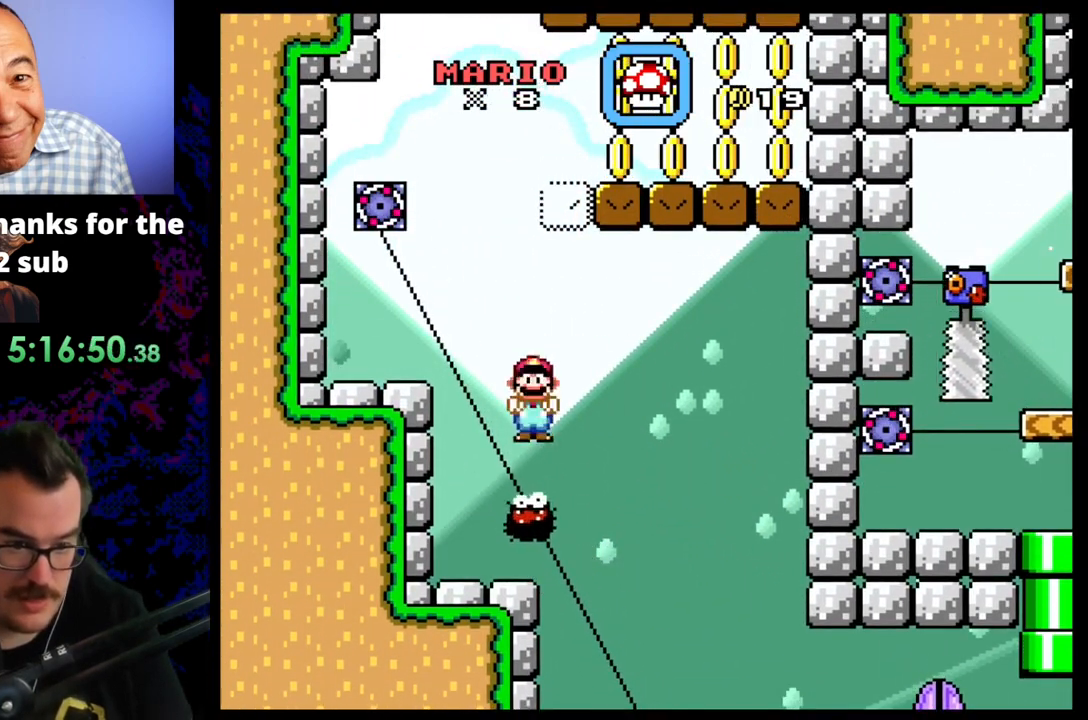
{"buttons": ["A", "X", "DPAD_RIGHT"], "events": [[67, "DPAD_LEFT", "up"], [67, "DPAD_RIGHT", "down"], [133, "DPAD_RIGHT", "up"], [167, "DPAD_LEFT", "down"], [233, "A", "up"], [417, "DPAD_LEFT", "up"], [433, "A", "down"], [433, "DPAD_RIGHT", "down"]]}
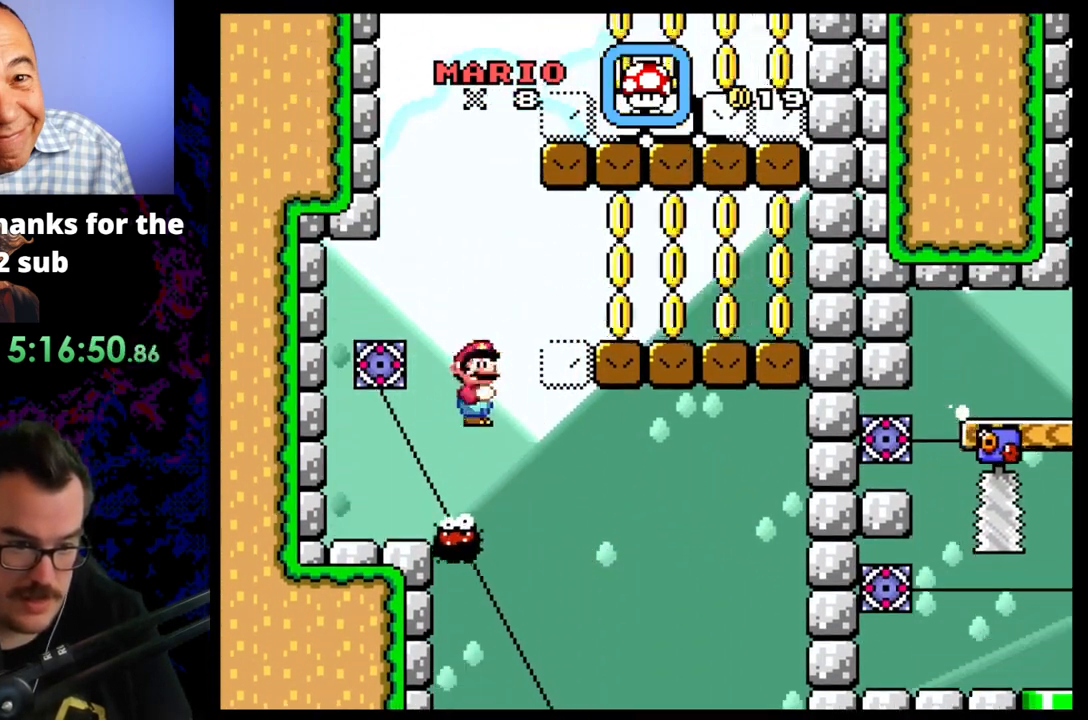
{"buttons": ["A", "X", "DPAD_RIGHT"], "events": [[83, "DPAD_RIGHT", "up"], [117, "DPAD_RIGHT", "down"], [233, "A", "up"], [317, "A", "down"]]}
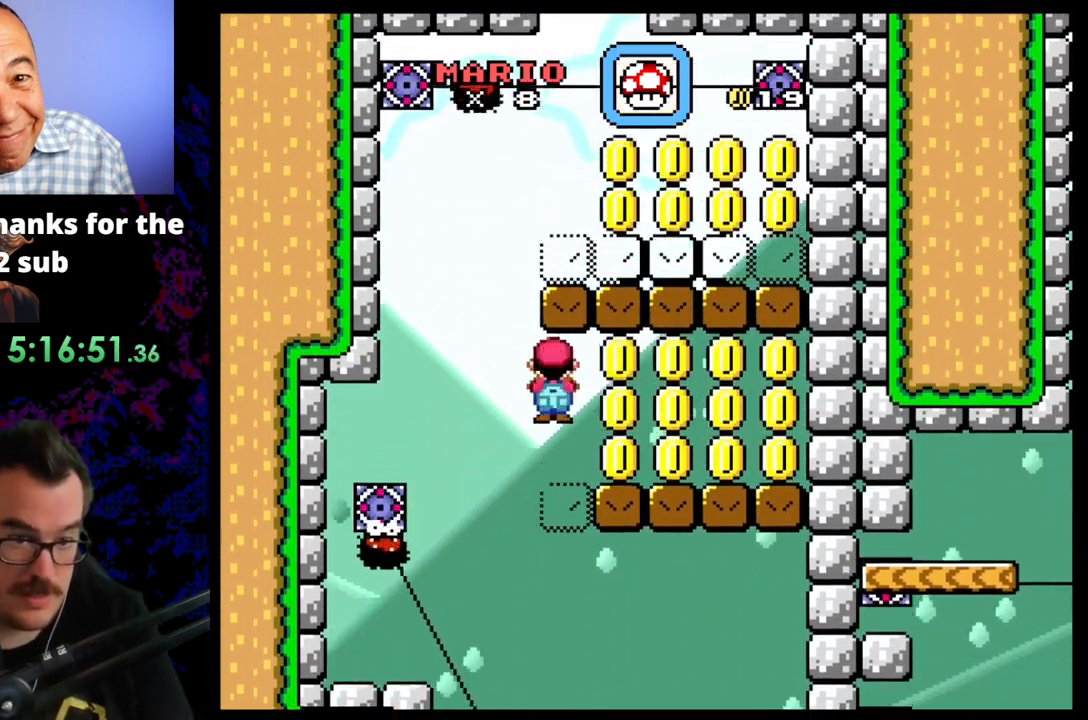
{"buttons": ["X"], "events": [[117, "DPAD_RIGHT", "up"], [133, "DPAD_LEFT", "down"], [233, "DPAD_LEFT", "up"], [500, "A", "up"]]}
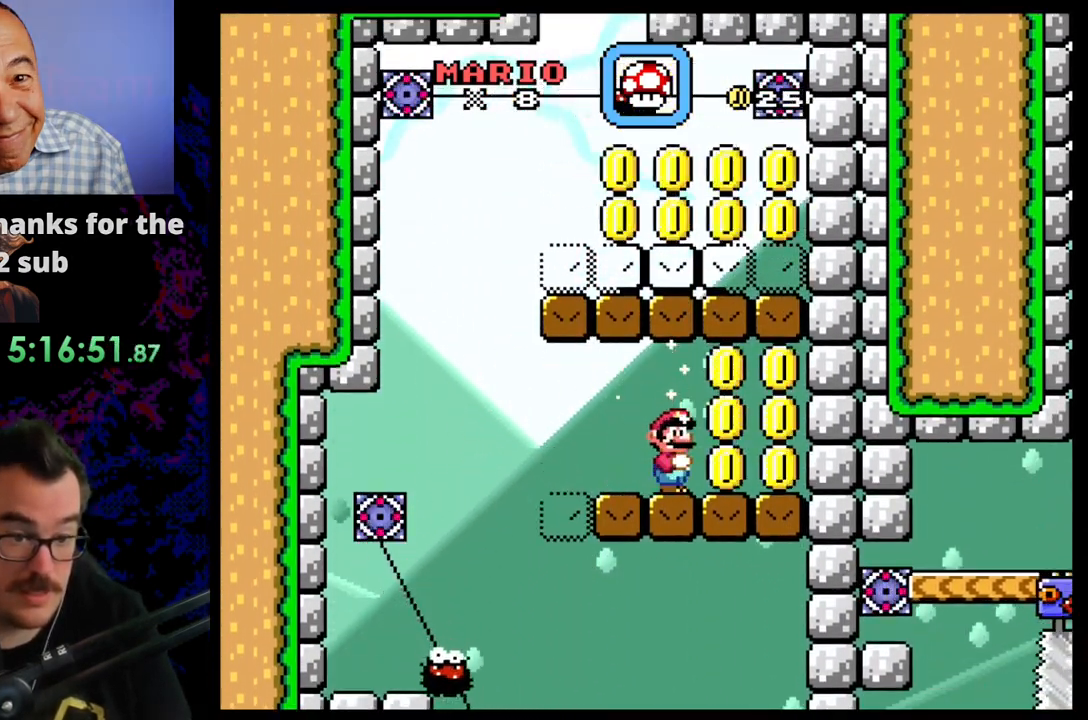
{"buttons": ["Y", "DPAD_LEFT"], "events": [[50, "X", "up"], [50, "Y", "down"], [200, "DPAD_LEFT", "down"]]}
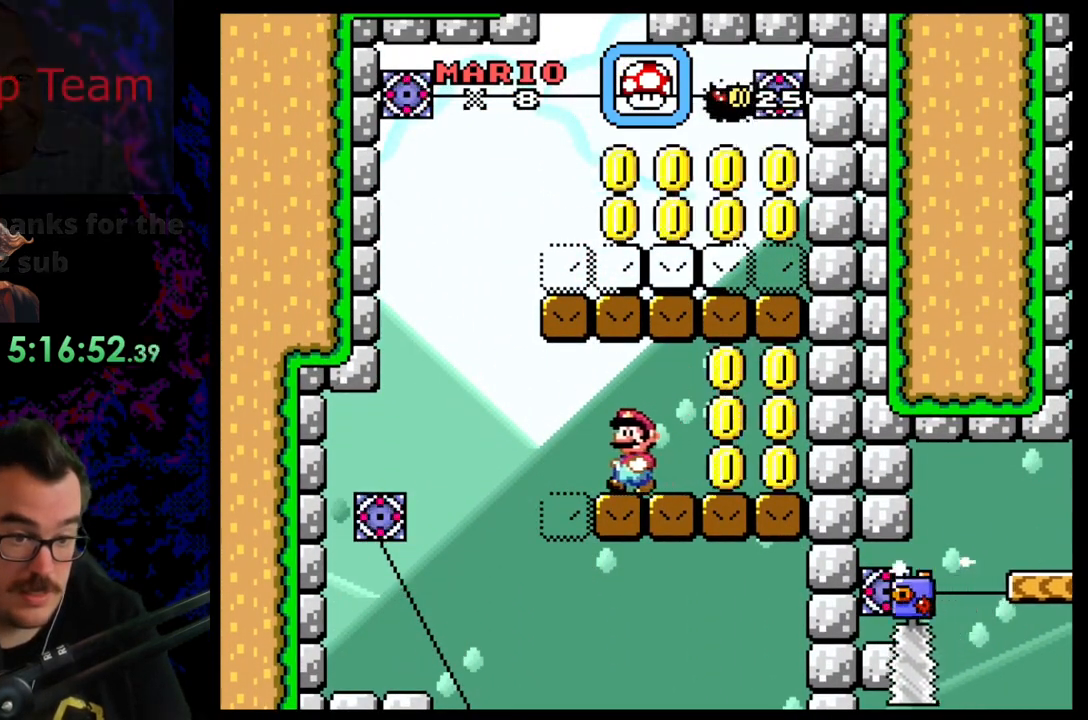
{"buttons": ["B", "Y", "DPAD_RIGHT"], "events": [[50, "DPAD_DOWN", "down"], [83, "B", "down"], [217, "DPAD_LEFT", "up"], [217, "DPAD_RIGHT", "down"], [300, "DPAD_DOWN", "up"]]}